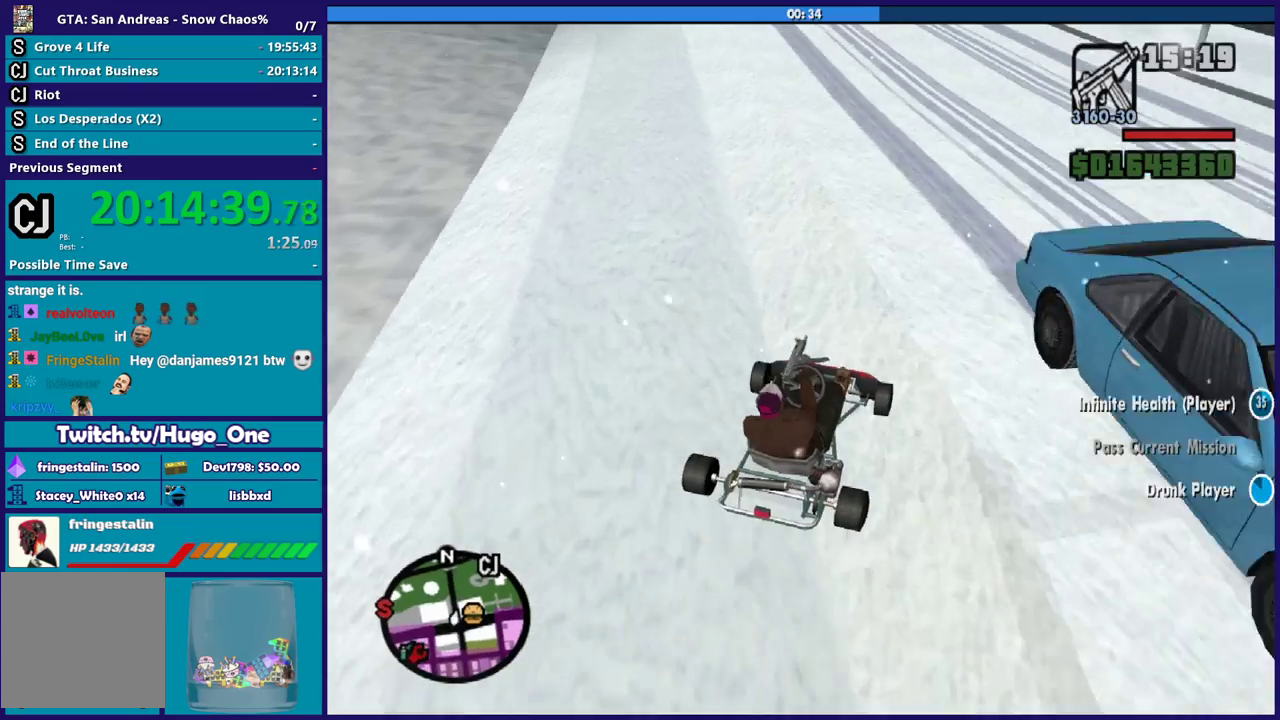
Gameplay with a controller (Xbox layout); each line is a JSON object with the inputs held at the frame after it. "events" lists button and stick changes between this image and that frame as [ms after this image, input, new state], when the widget could be followed in between.
{"buttons": ["R2"], "left_stick": "left", "right_stick": "up", "events": [[67, "R2", "down"], [100, "right_stick", "left"], [167, "left_stick", "down-right"], [200, "right_stick", "center"], [300, "left_stick", "center"], [367, "left_stick", "left"], [400, "right_stick", "up"]]}
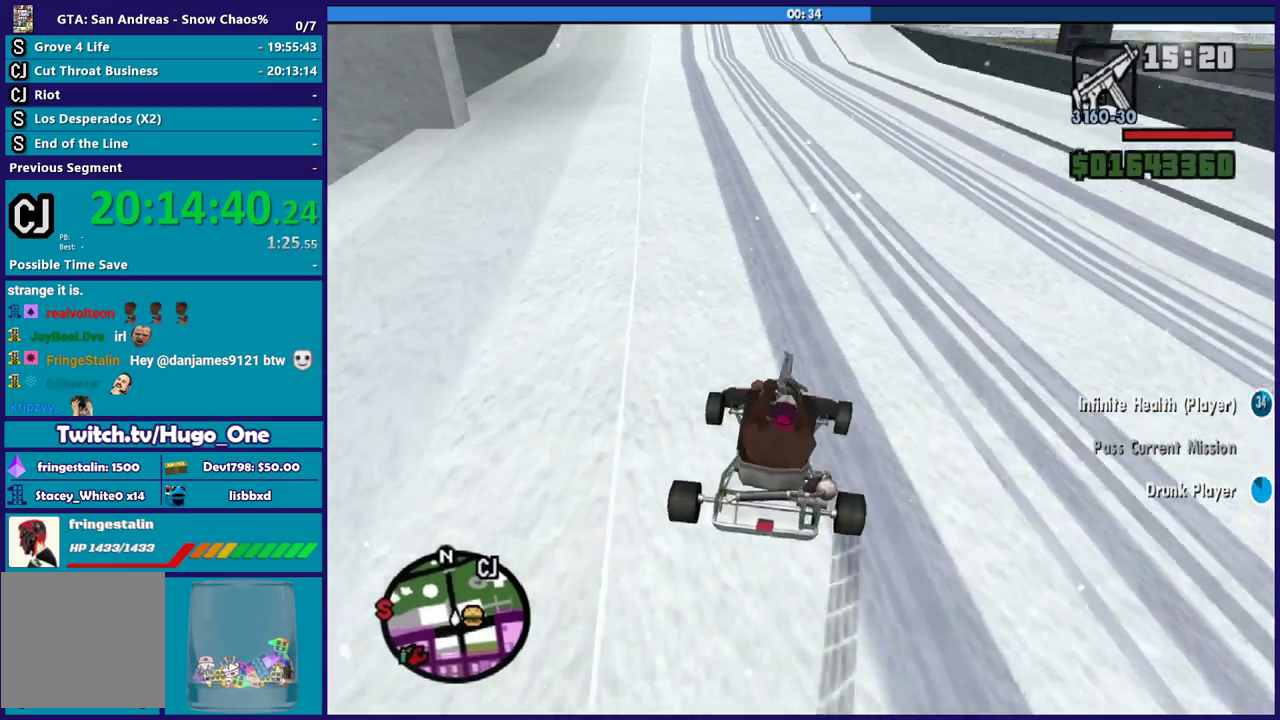
{"buttons": ["R2"], "left_stick": "center", "right_stick": "center", "events": [[67, "left_stick", "center"], [201, "left_stick", "down-right"], [334, "right_stick", "center"], [434, "left_stick", "center"]]}
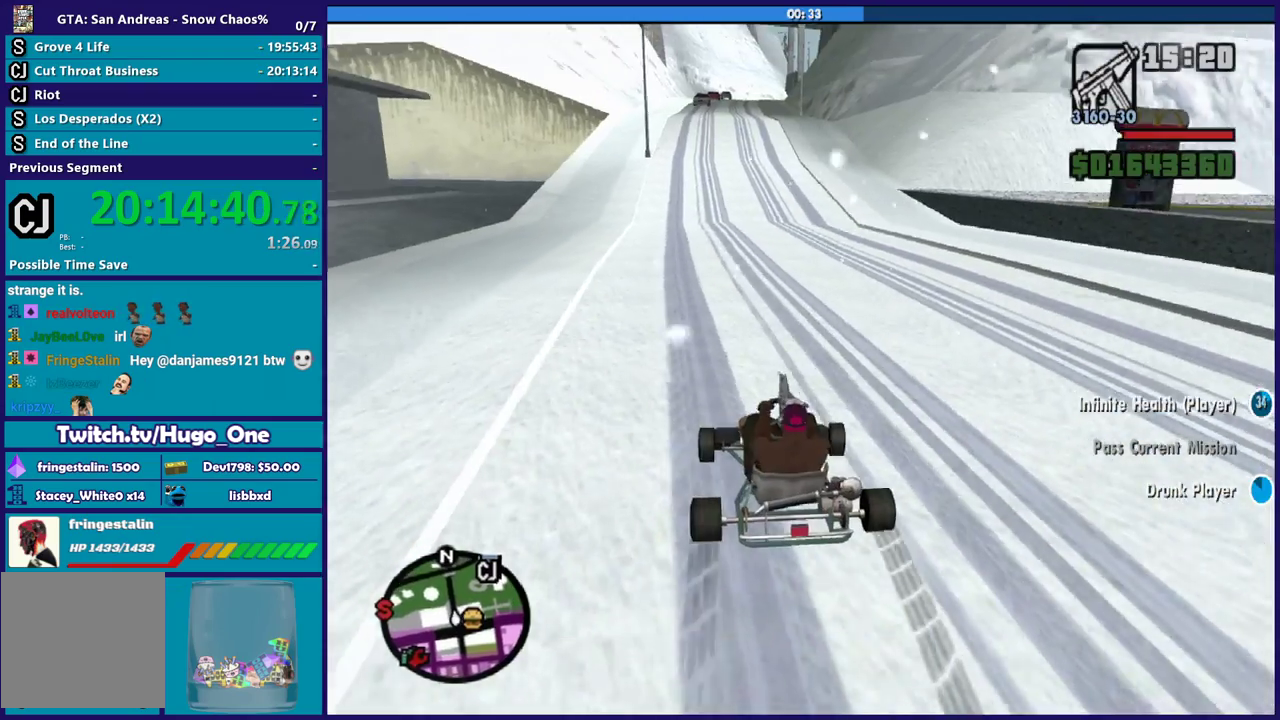
{"buttons": ["R2"], "left_stick": "left", "right_stick": "center", "events": [[200, "left_stick", "down-right"], [367, "left_stick", "center"], [467, "left_stick", "left"]]}
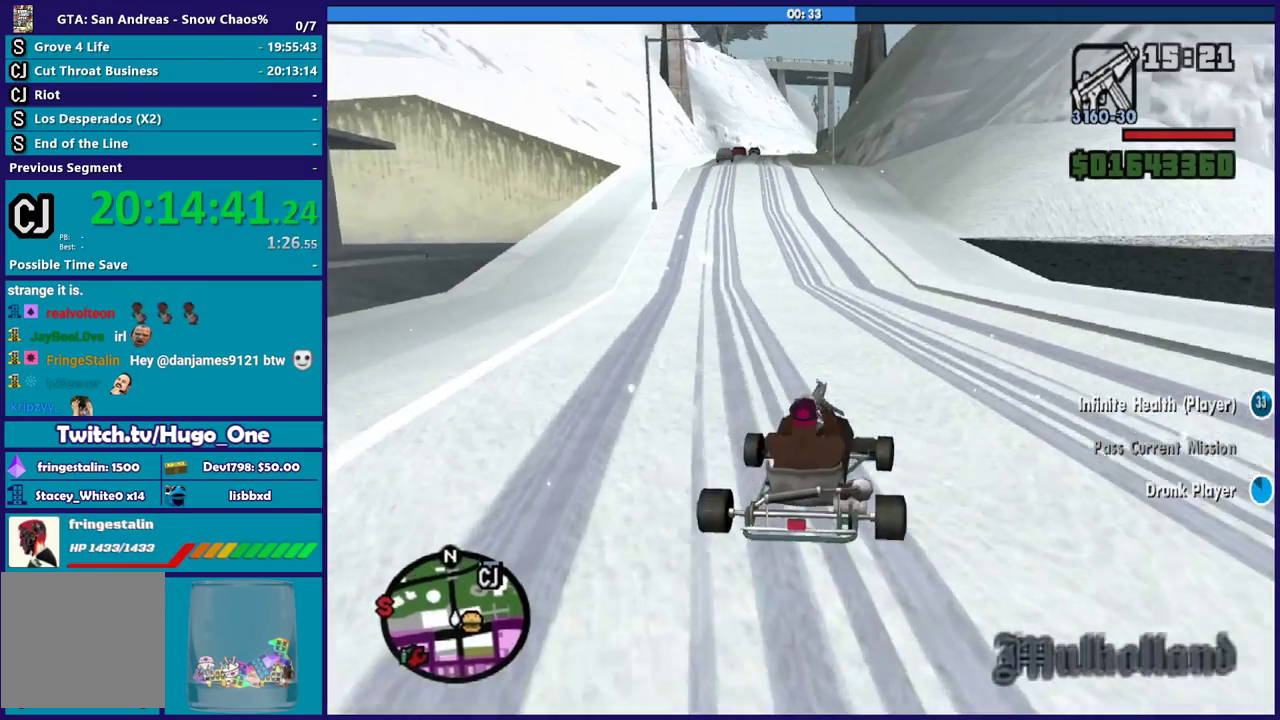
{"buttons": ["R2"], "left_stick": "left", "right_stick": "down-right", "events": [[101, "right_stick", "right"], [134, "left_stick", "center"], [234, "right_stick", "center"], [301, "right_stick", "right"], [401, "left_stick", "left"], [468, "right_stick", "down-right"]]}
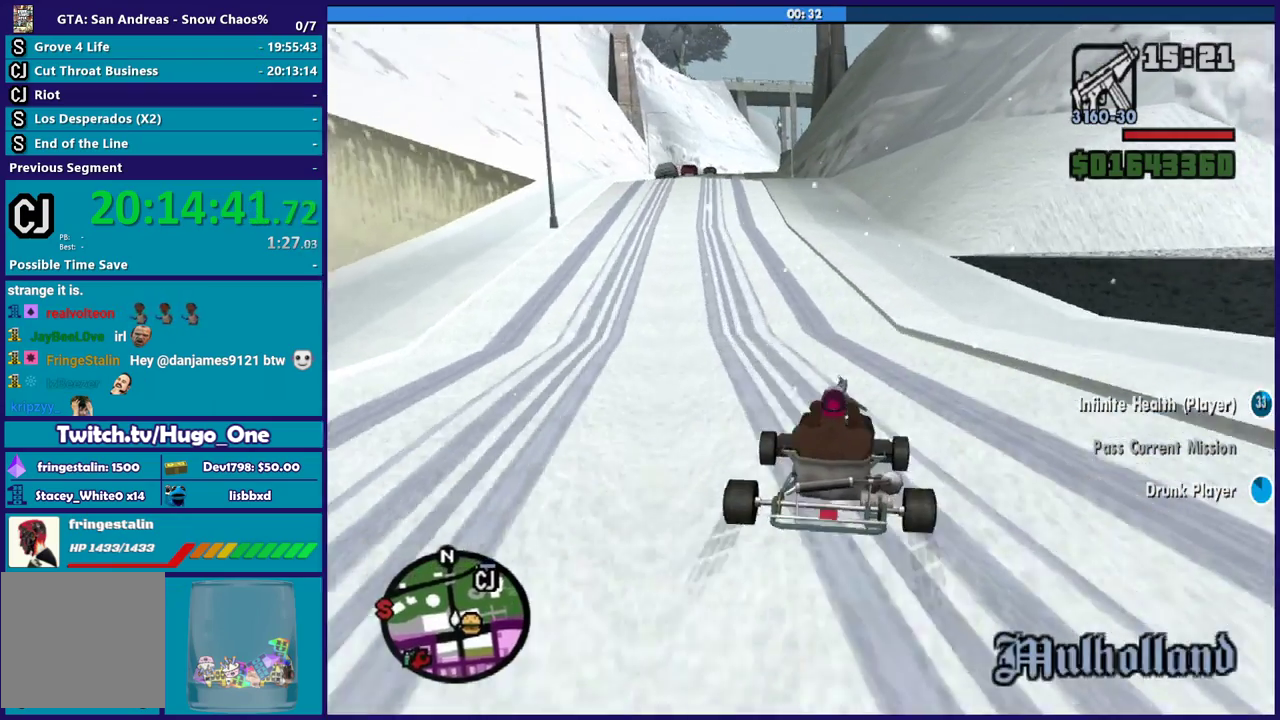
{"buttons": ["R2"], "left_stick": "center", "right_stick": "down-right", "events": [[33, "left_stick", "center"], [100, "left_stick", "down-right"], [267, "right_stick", "right"], [300, "left_stick", "center"], [434, "right_stick", "down-right"]]}
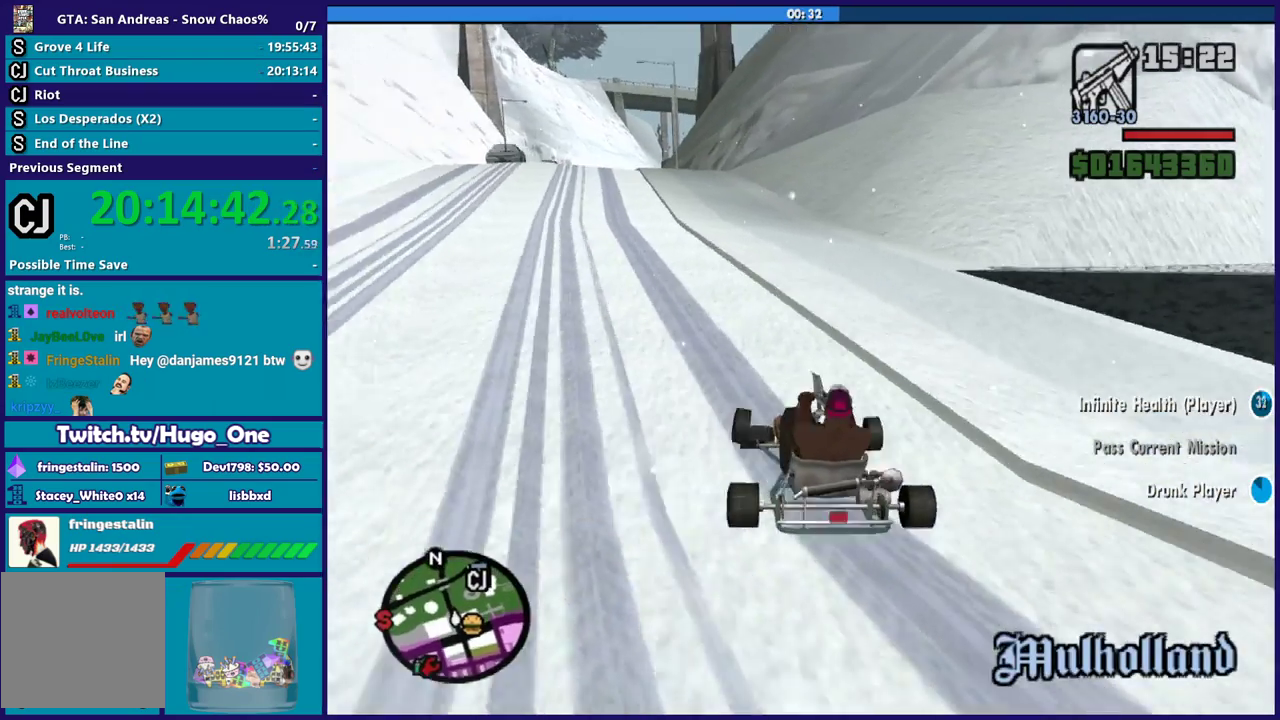
{"buttons": ["R2"], "left_stick": "down-right", "right_stick": "down-right", "events": [[67, "left_stick", "down-right"]]}
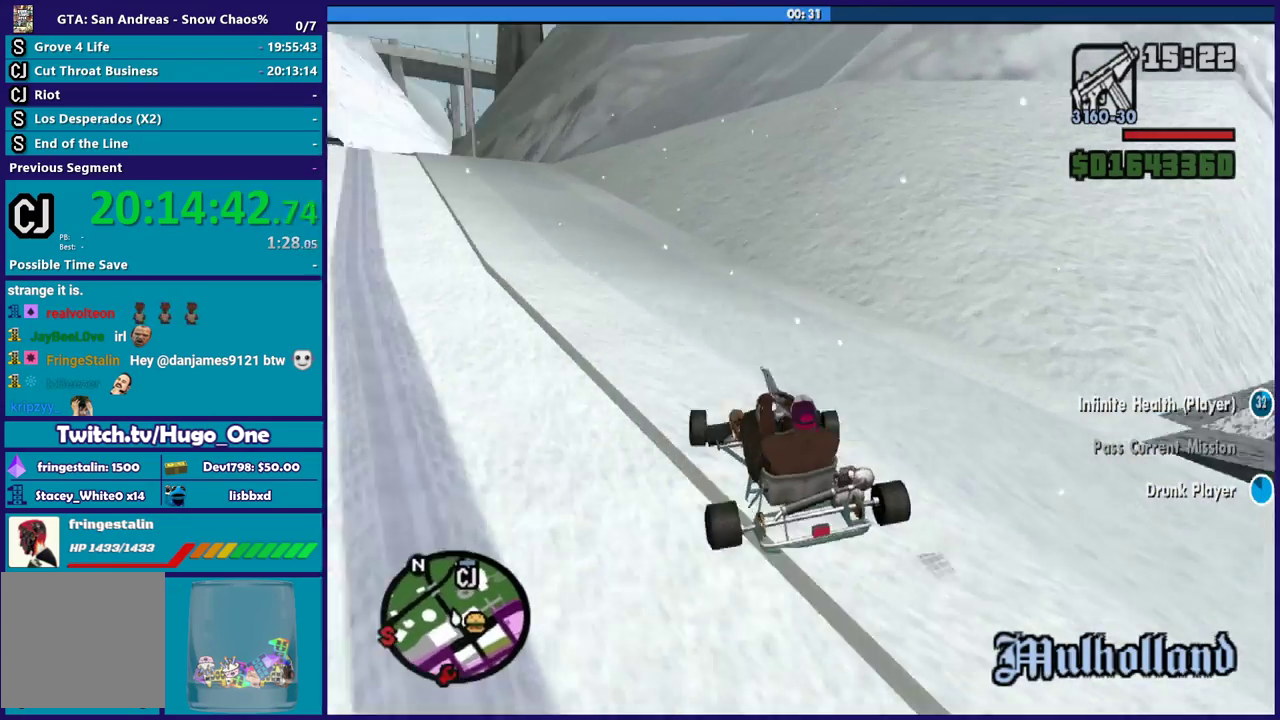
{"buttons": ["R2"], "left_stick": "down-right", "right_stick": "right", "events": [[500, "right_stick", "right"]]}
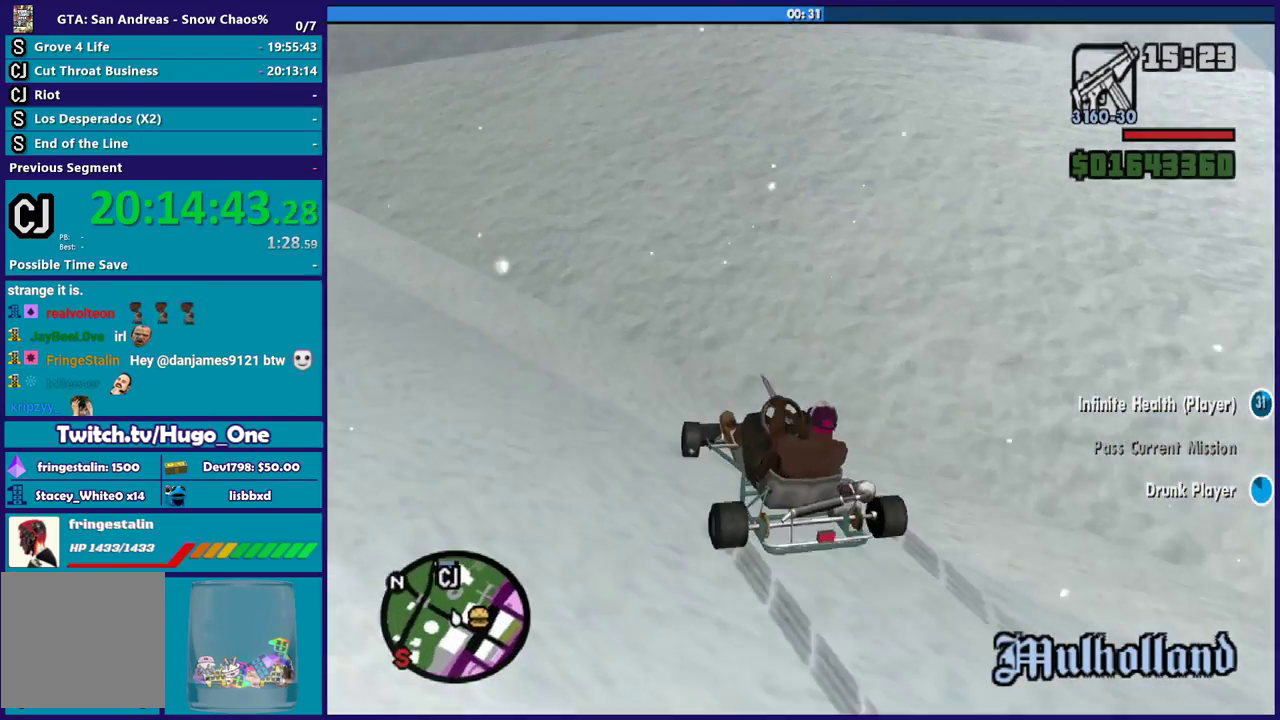
{"buttons": [], "left_stick": "center", "right_stick": "center", "events": [[67, "right_stick", "center"], [167, "left_stick", "center"], [234, "Y", "down"], [267, "R2", "up"], [501, "Y", "up"]]}
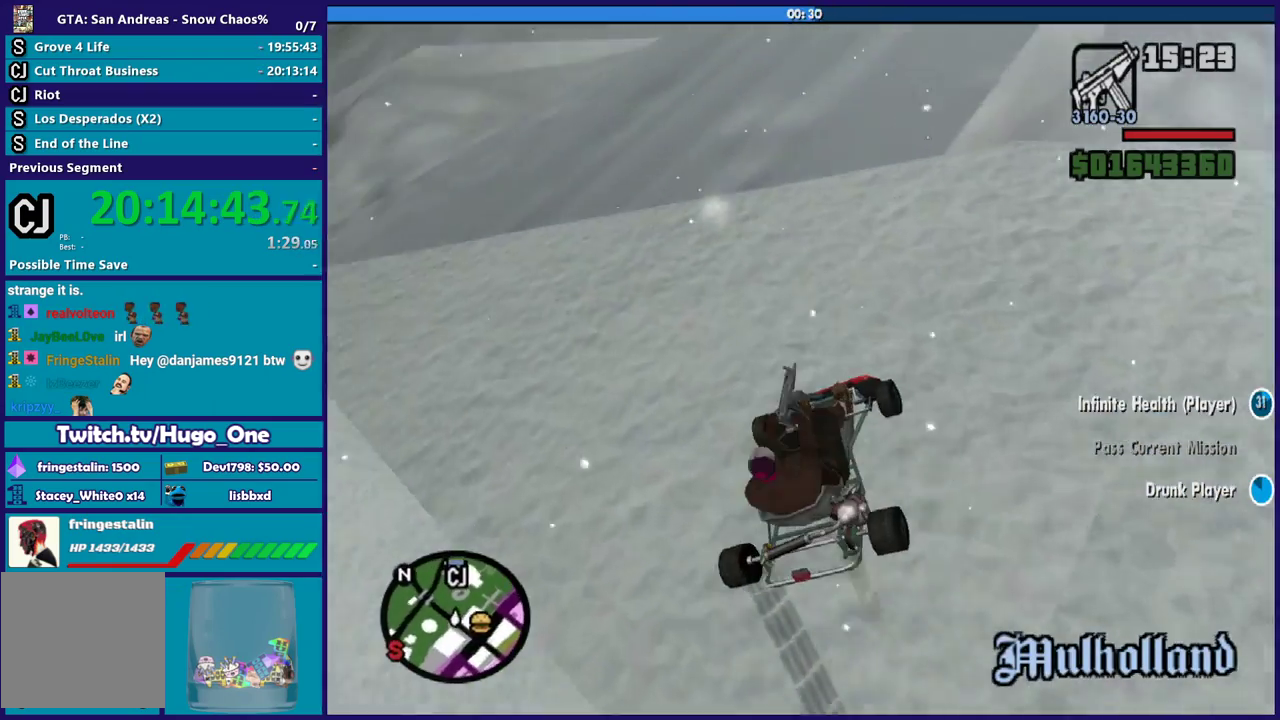
{"buttons": ["Y"], "left_stick": "center", "right_stick": "center", "events": [[67, "Y", "down"], [234, "Y", "up"], [300, "Y", "down"]]}
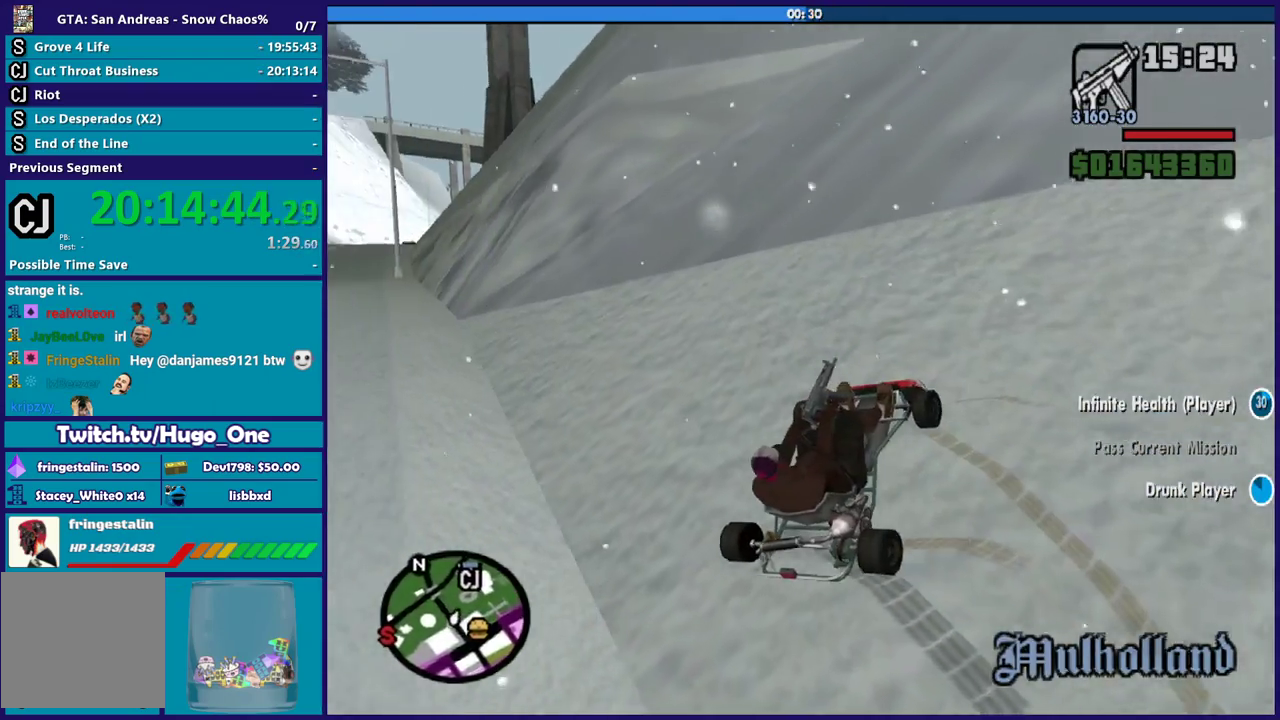
{"buttons": ["Y"], "left_stick": "center", "right_stick": "center", "events": [[134, "Y", "up"], [234, "Y", "down"], [401, "Y", "up"], [468, "Y", "down"]]}
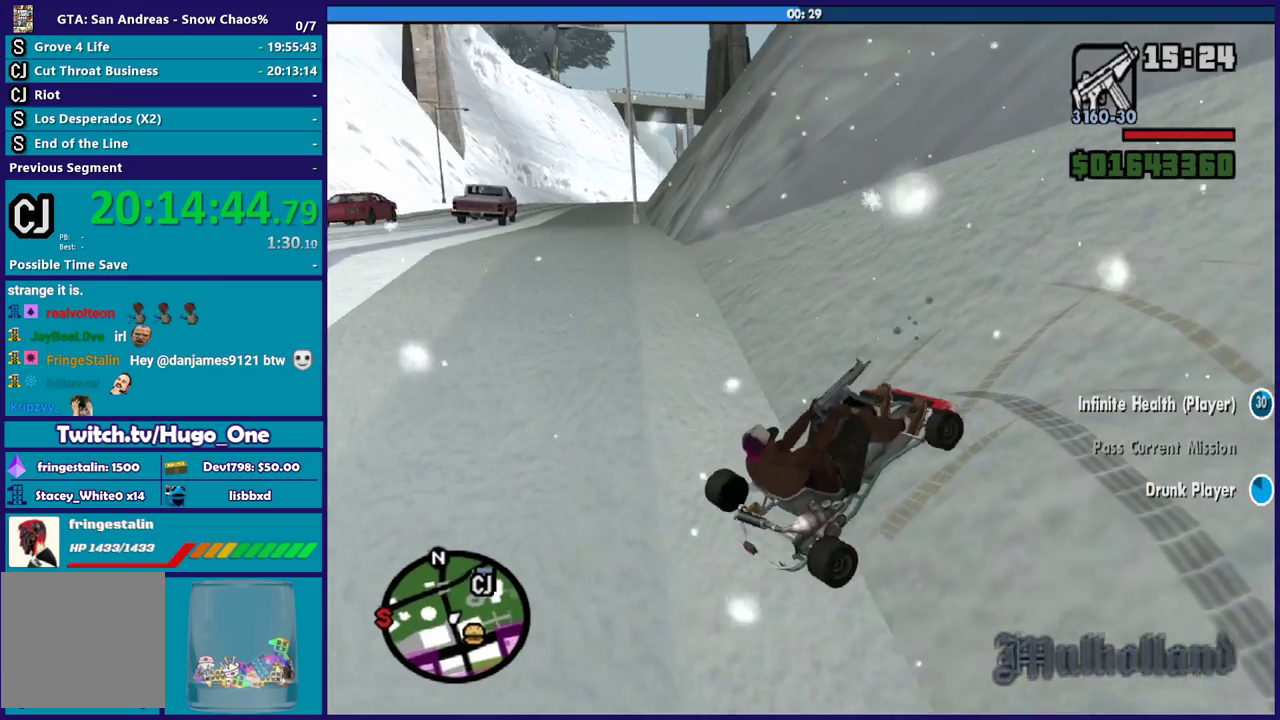
{"buttons": ["Y", "R2"], "left_stick": "center", "right_stick": "center", "events": [[167, "R2", "down"], [400, "Y", "up"], [467, "Y", "down"]]}
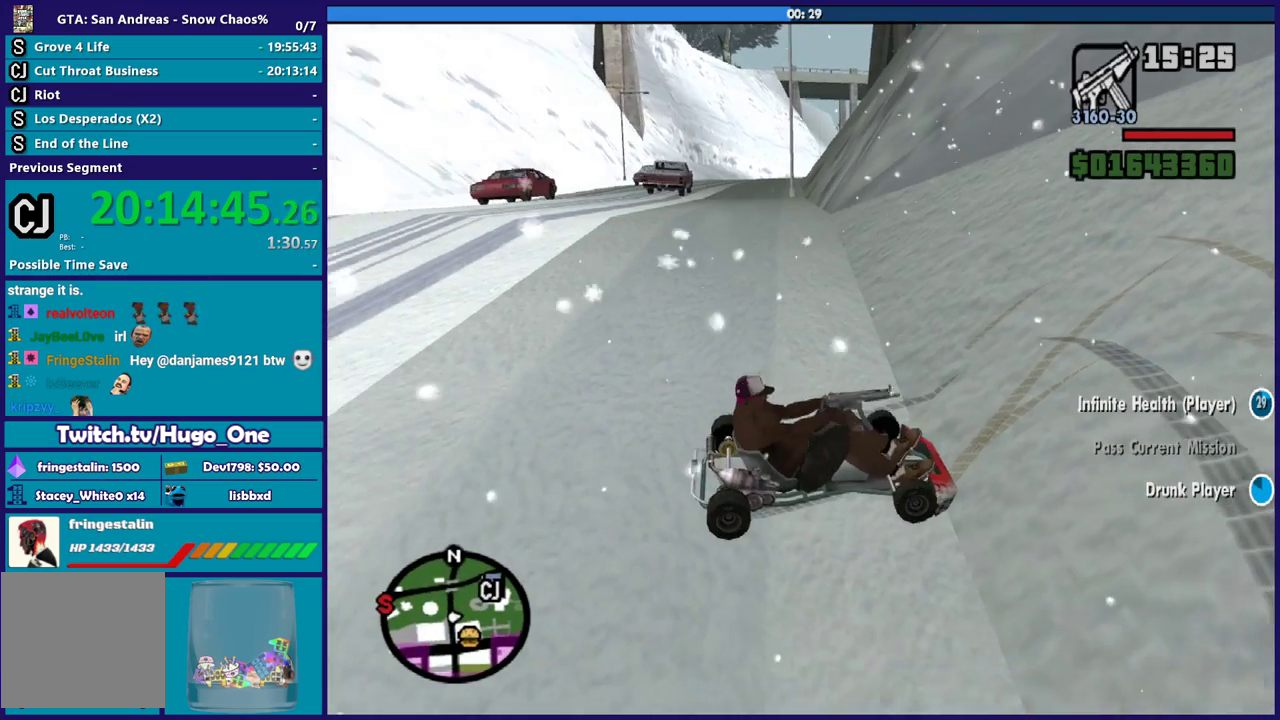
{"buttons": [], "left_stick": "up", "right_stick": "center", "events": [[267, "R2", "up"], [267, "Y", "up"], [334, "Y", "down"], [468, "Y", "up"], [501, "left_stick", "up"]]}
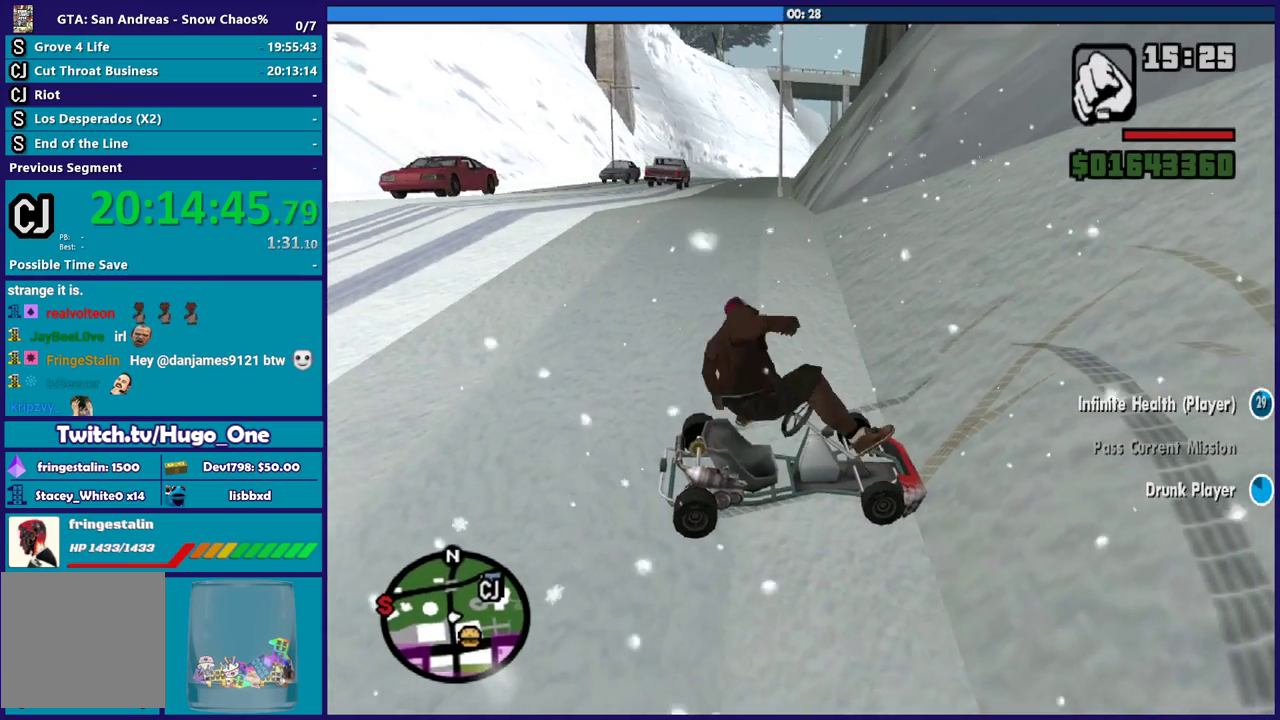
{"buttons": ["A"], "left_stick": "up-right", "right_stick": "center", "events": [[133, "right_stick", "right"], [167, "left_stick", "up-right"], [334, "right_stick", "center"], [434, "A", "down"]]}
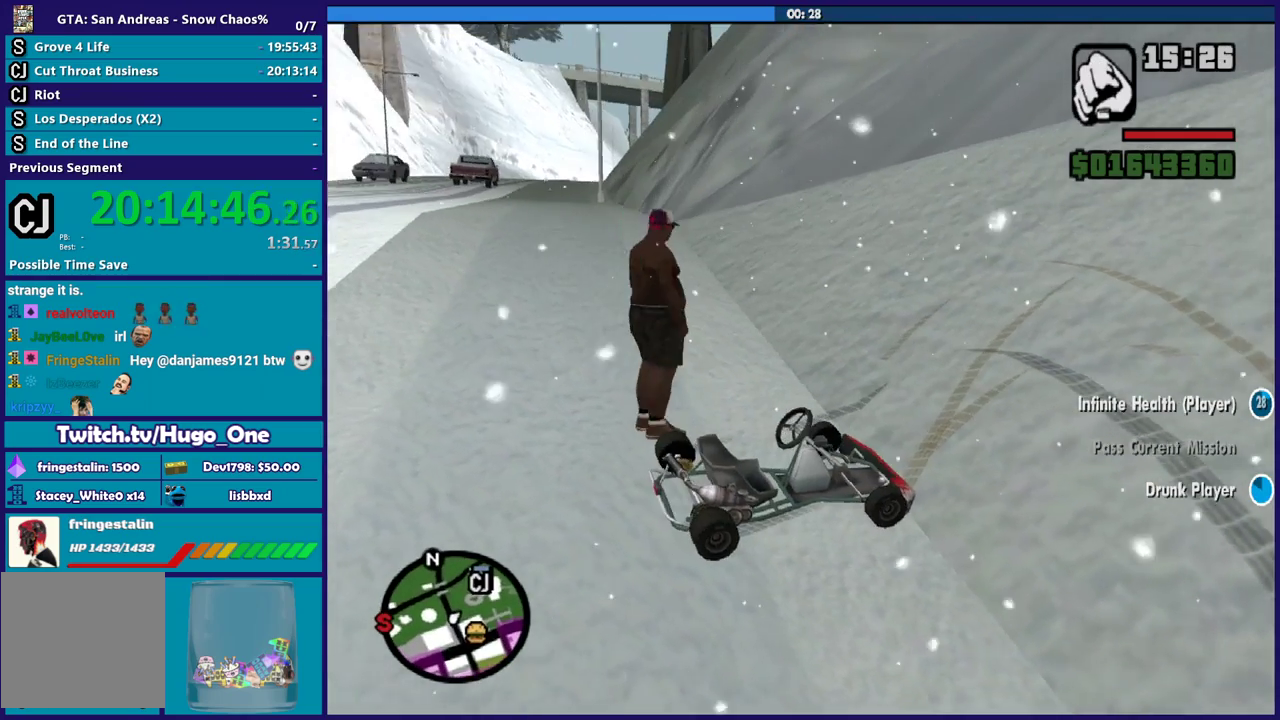
{"buttons": [], "left_stick": "up-right", "right_stick": "center", "events": [[67, "A", "up"], [134, "A", "down"], [267, "A", "up"], [334, "A", "down"], [434, "A", "up"]]}
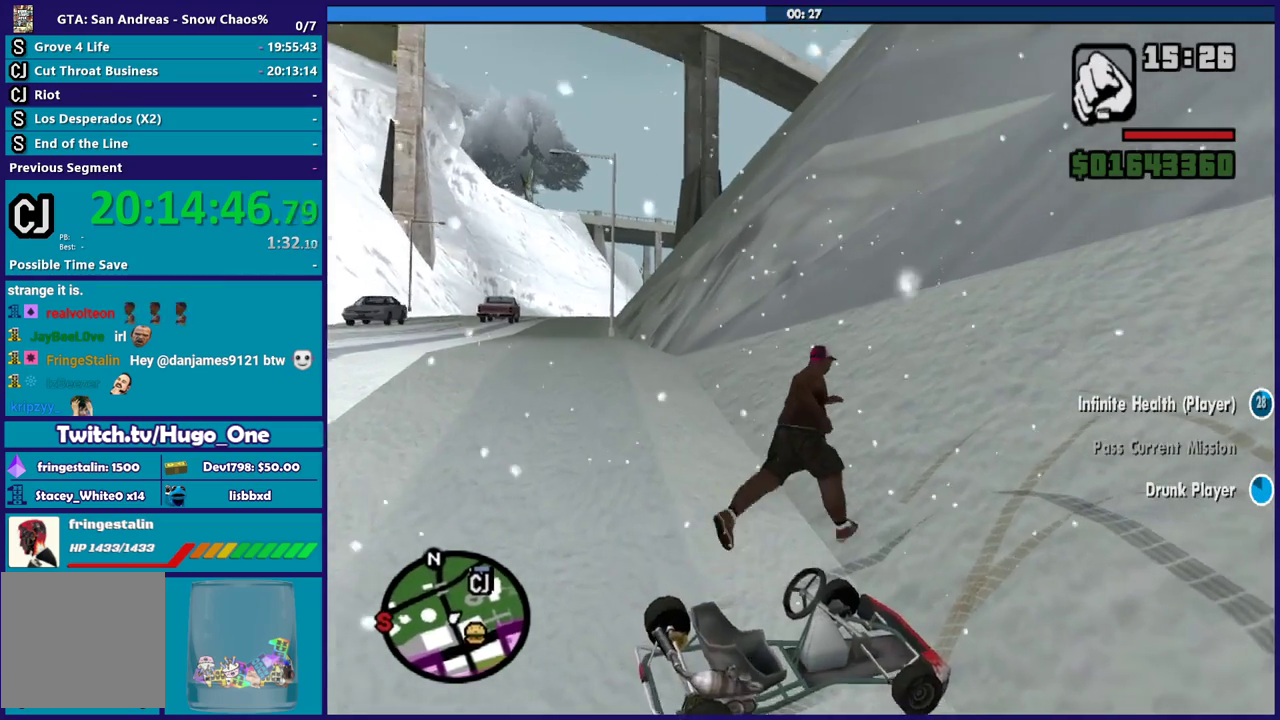
{"buttons": ["A"], "left_stick": "up-right", "right_stick": "center", "events": [[33, "A", "down"], [133, "A", "up"], [233, "A", "down"], [334, "A", "up"], [400, "A", "down"]]}
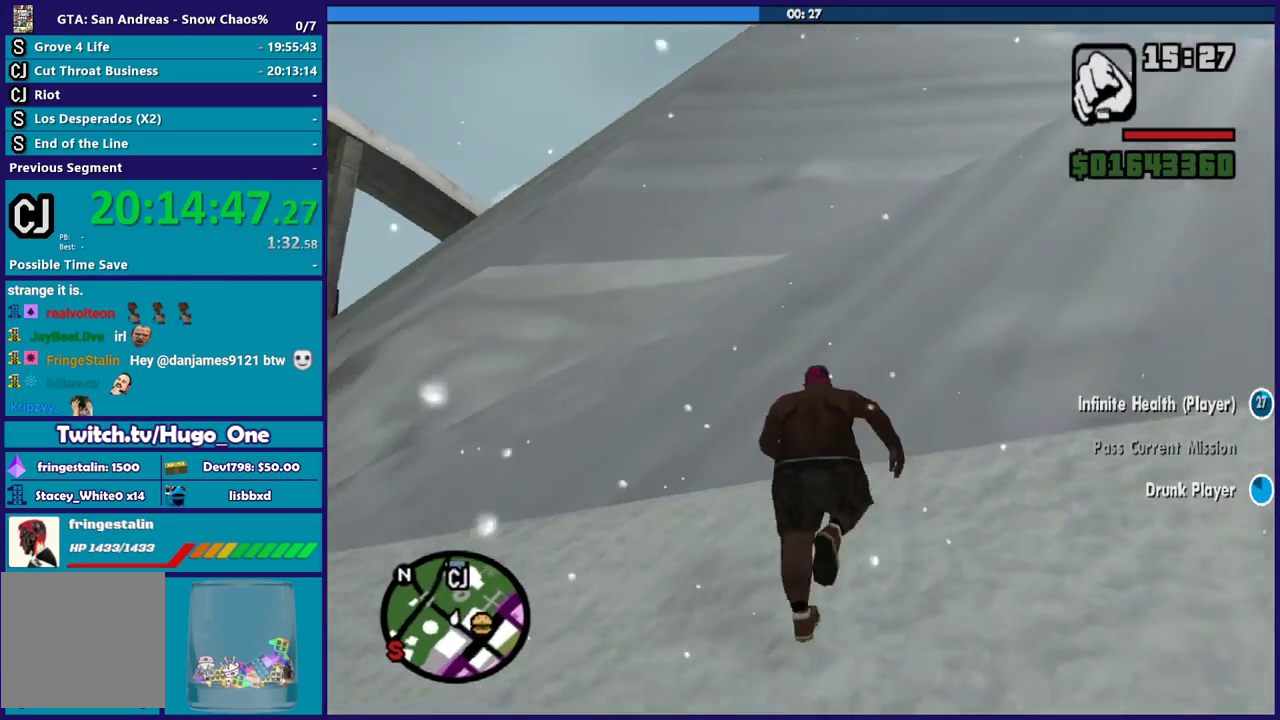
{"buttons": ["A"], "left_stick": "up", "right_stick": "center", "events": [[34, "A", "up"], [101, "A", "down"], [234, "A", "up"], [301, "A", "down"], [401, "A", "up"], [434, "left_stick", "up"], [501, "A", "down"]]}
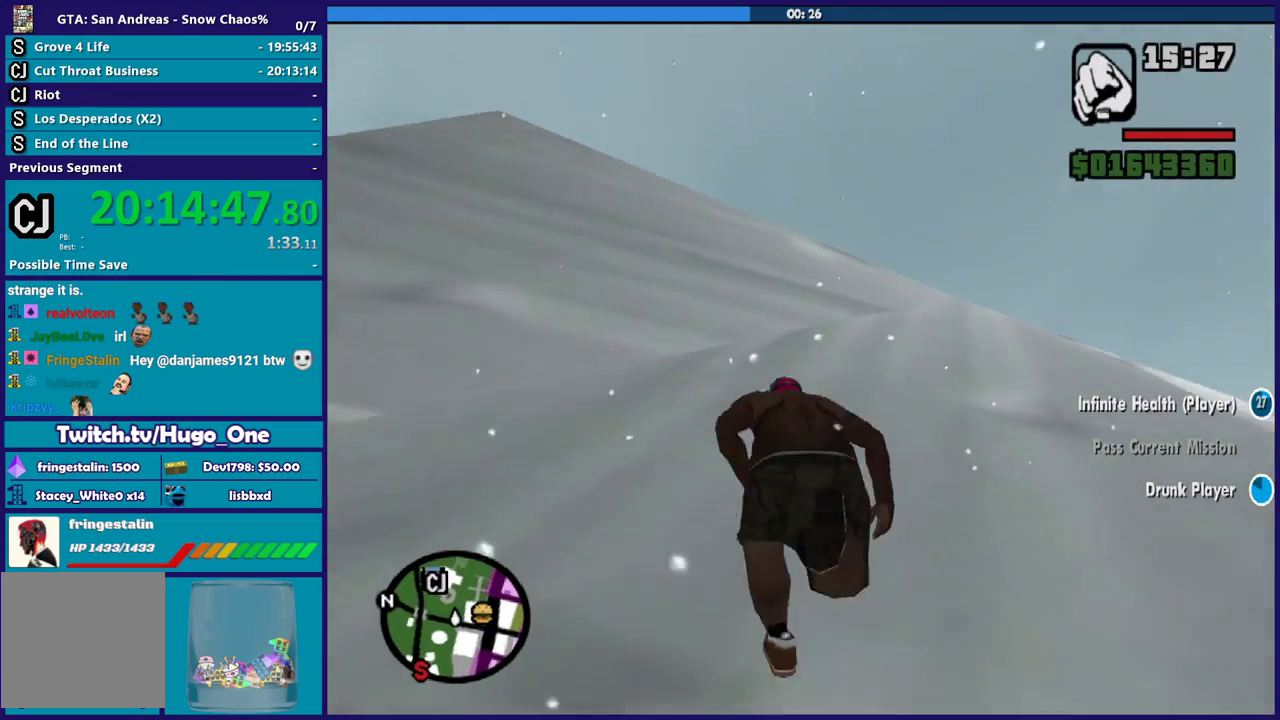
{"buttons": [], "left_stick": "up", "right_stick": "center", "events": [[100, "A", "up"], [200, "A", "down"], [300, "A", "up"], [400, "A", "down"], [500, "A", "up"]]}
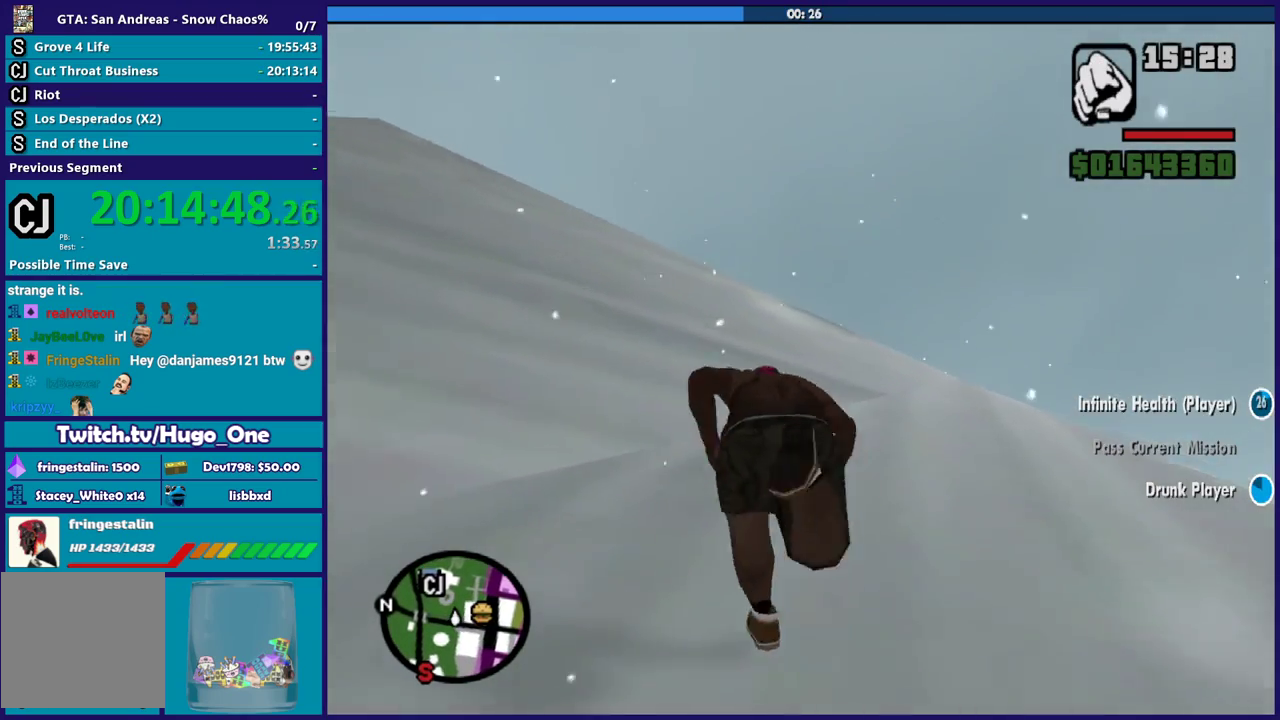
{"buttons": ["A"], "left_stick": "up", "right_stick": "center", "events": [[101, "A", "down"], [201, "A", "up"], [301, "A", "down"], [401, "A", "up"], [501, "A", "down"]]}
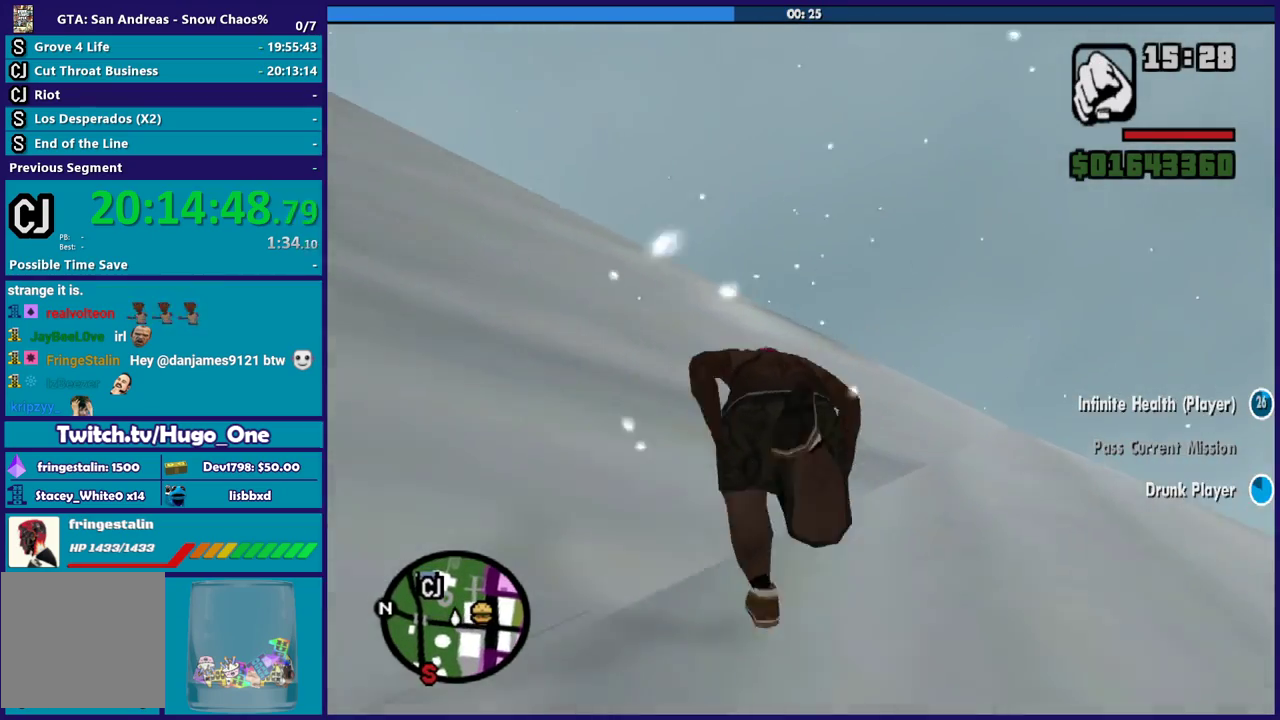
{"buttons": [], "left_stick": "up", "right_stick": "center", "events": [[100, "A", "up"], [200, "A", "down"], [300, "A", "up"], [400, "A", "down"], [500, "A", "up"]]}
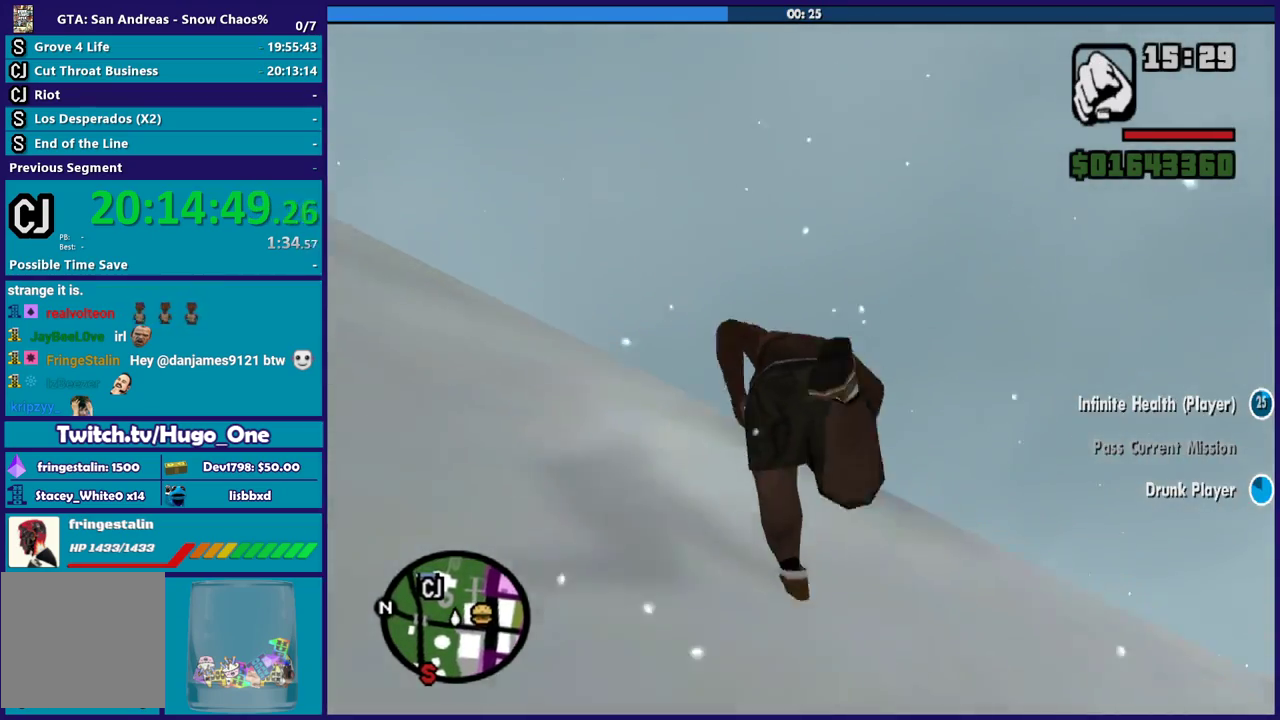
{"buttons": ["A"], "left_stick": "up-left", "right_stick": "center", "events": [[67, "A", "down"], [201, "A", "up"], [267, "A", "down"], [367, "A", "up"], [401, "left_stick", "up-left"], [468, "A", "down"]]}
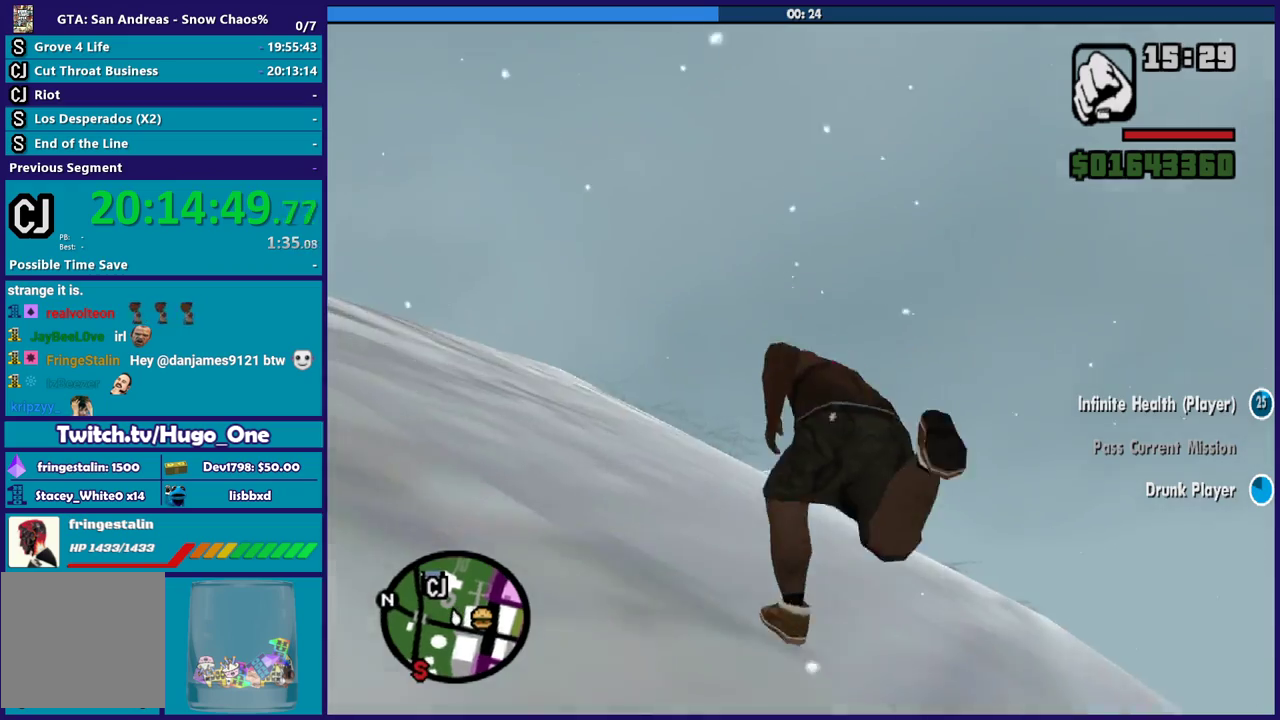
{"buttons": [], "left_stick": "up", "right_stick": "center", "events": [[67, "A", "up"], [67, "left_stick", "up"], [167, "A", "down"], [267, "A", "up"], [367, "A", "down"], [467, "A", "up"]]}
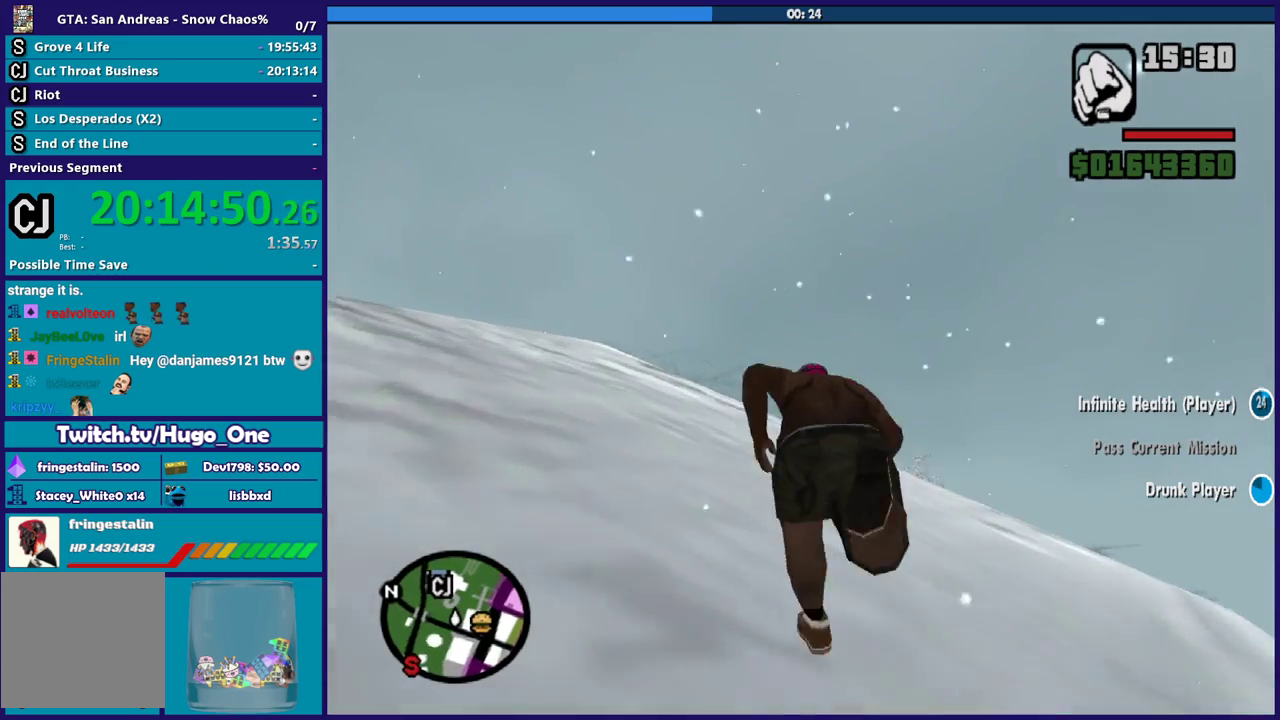
{"buttons": ["A"], "left_stick": "up", "right_stick": "center", "events": [[34, "A", "down"], [134, "A", "up"], [234, "A", "down"], [334, "A", "up"], [434, "A", "down"]]}
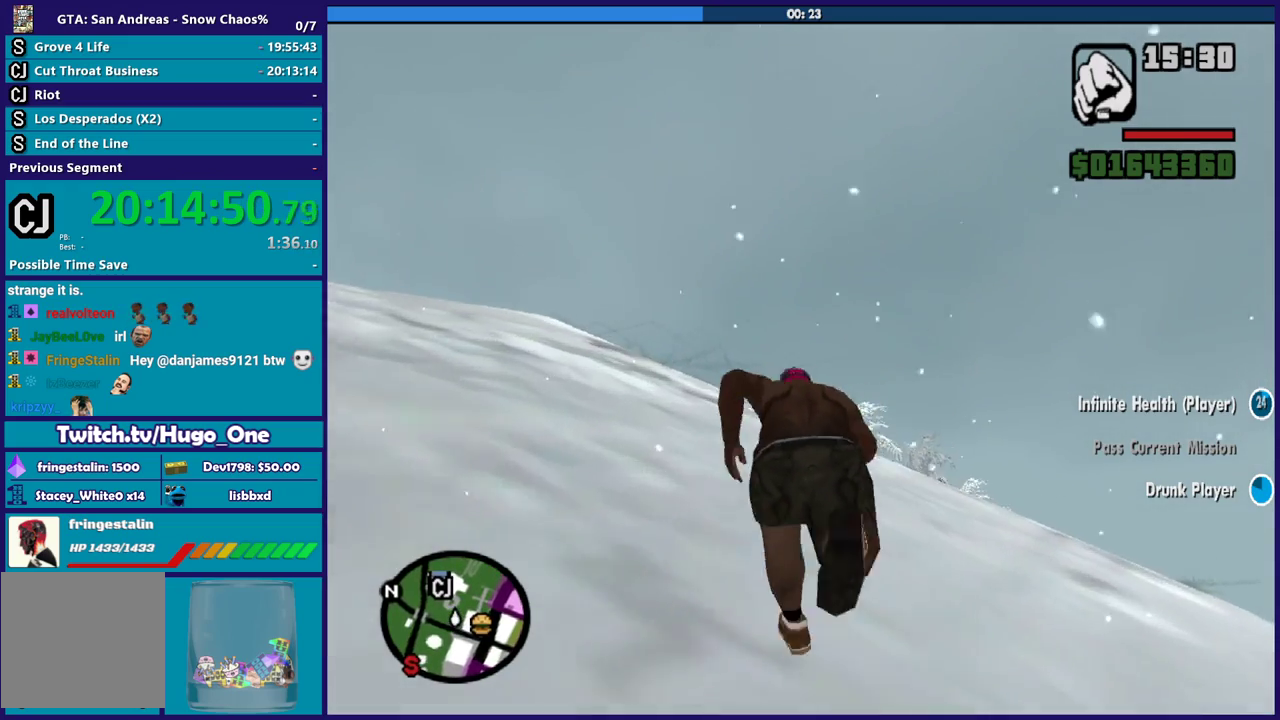
{"buttons": [], "left_stick": "up-left", "right_stick": "center", "events": [[33, "A", "up"], [133, "A", "down"], [267, "A", "up"], [300, "left_stick", "up-left"], [334, "A", "down"], [434, "A", "up"]]}
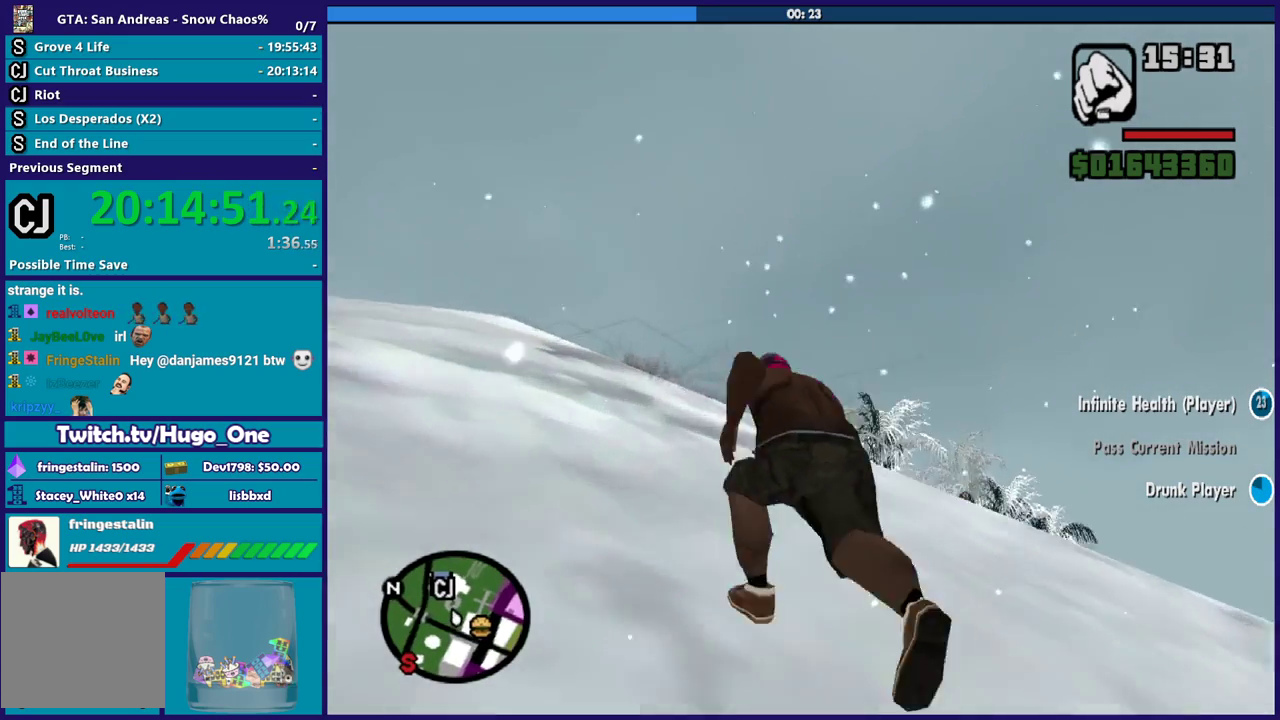
{"buttons": ["A"], "left_stick": "up", "right_stick": "center", "events": [[67, "A", "down"], [67, "left_stick", "up"], [167, "A", "up"], [267, "A", "down"], [367, "A", "up"], [467, "A", "down"]]}
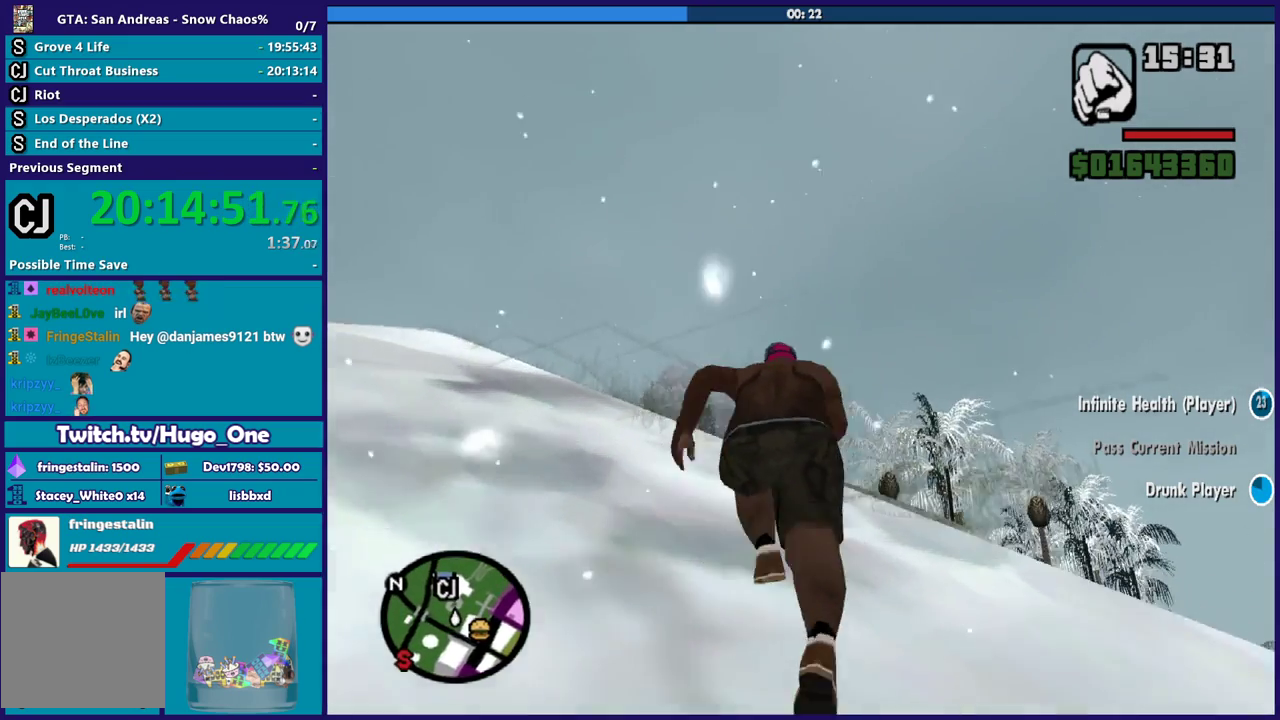
{"buttons": [], "left_stick": "up", "right_stick": "center", "events": [[66, "A", "up"], [166, "A", "down"], [233, "left_stick", "up-left"], [267, "A", "up"], [400, "A", "down"], [433, "left_stick", "up"], [467, "A", "up"]]}
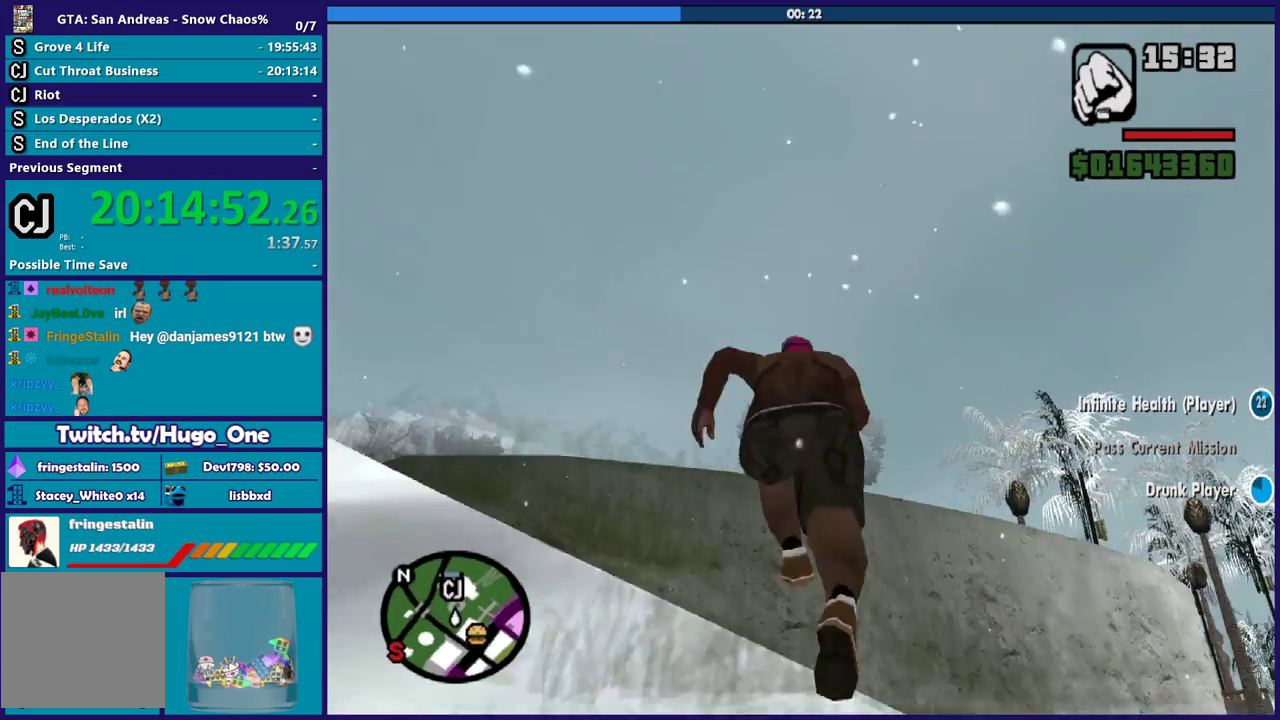
{"buttons": ["A"], "left_stick": "up-left", "right_stick": "center", "events": [[100, "A", "down"], [167, "A", "up"], [300, "A", "down"], [367, "A", "up"], [467, "A", "down"], [501, "left_stick", "up-left"]]}
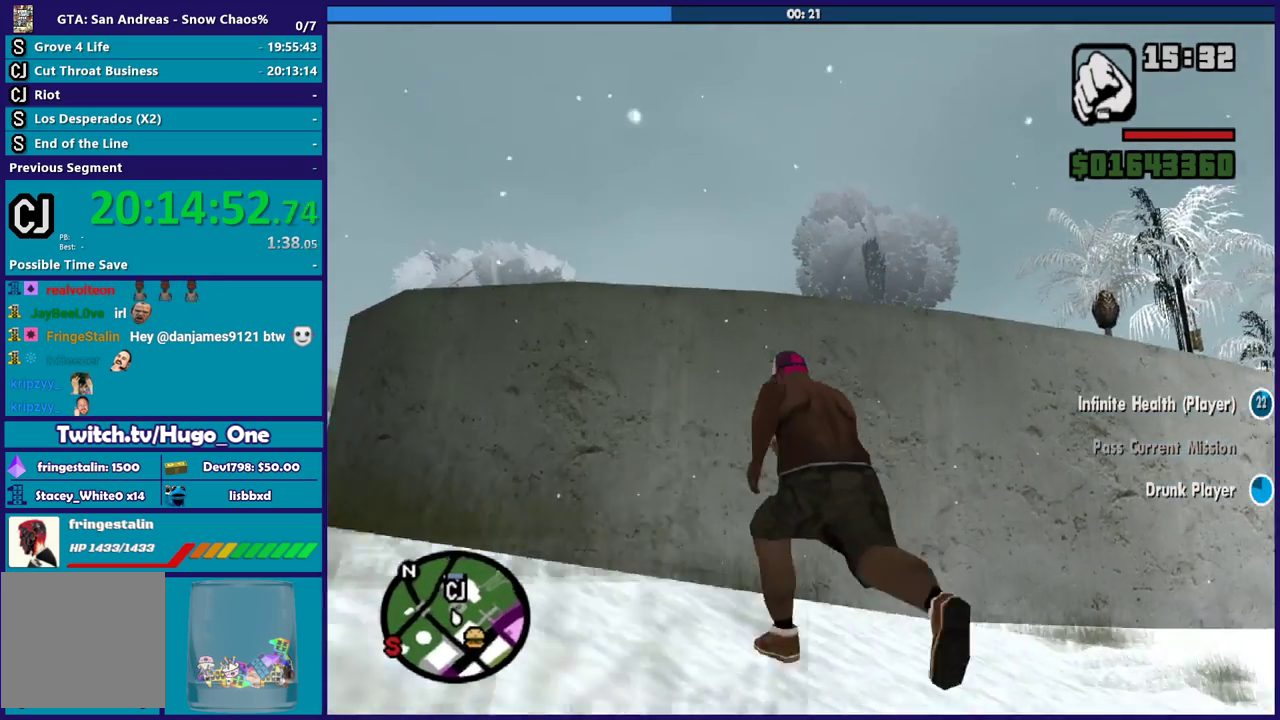
{"buttons": [], "left_stick": "up-left", "right_stick": "center", "events": [[66, "A", "up"], [166, "A", "down"], [266, "A", "up"], [367, "A", "down"], [467, "A", "up"]]}
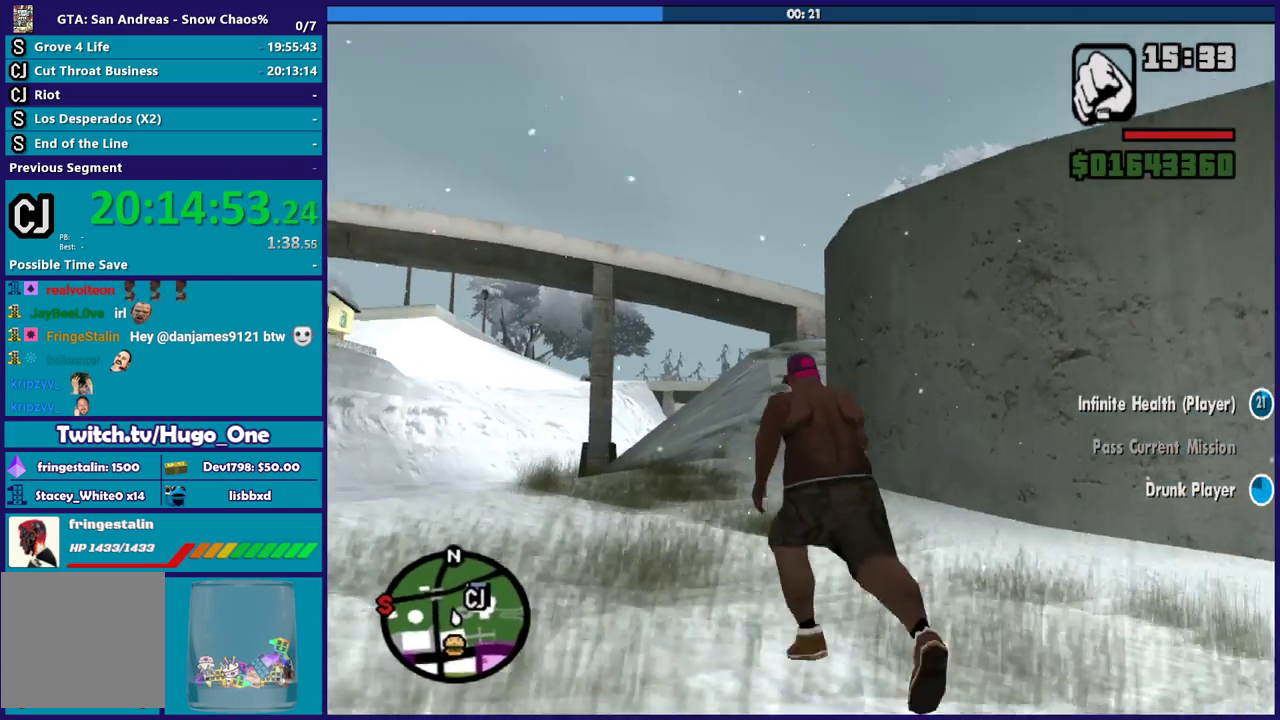
{"buttons": ["A"], "left_stick": "up", "right_stick": "center", "events": [[67, "A", "down"], [100, "left_stick", "up"], [167, "A", "up"], [267, "A", "down"], [367, "A", "up"], [467, "A", "down"]]}